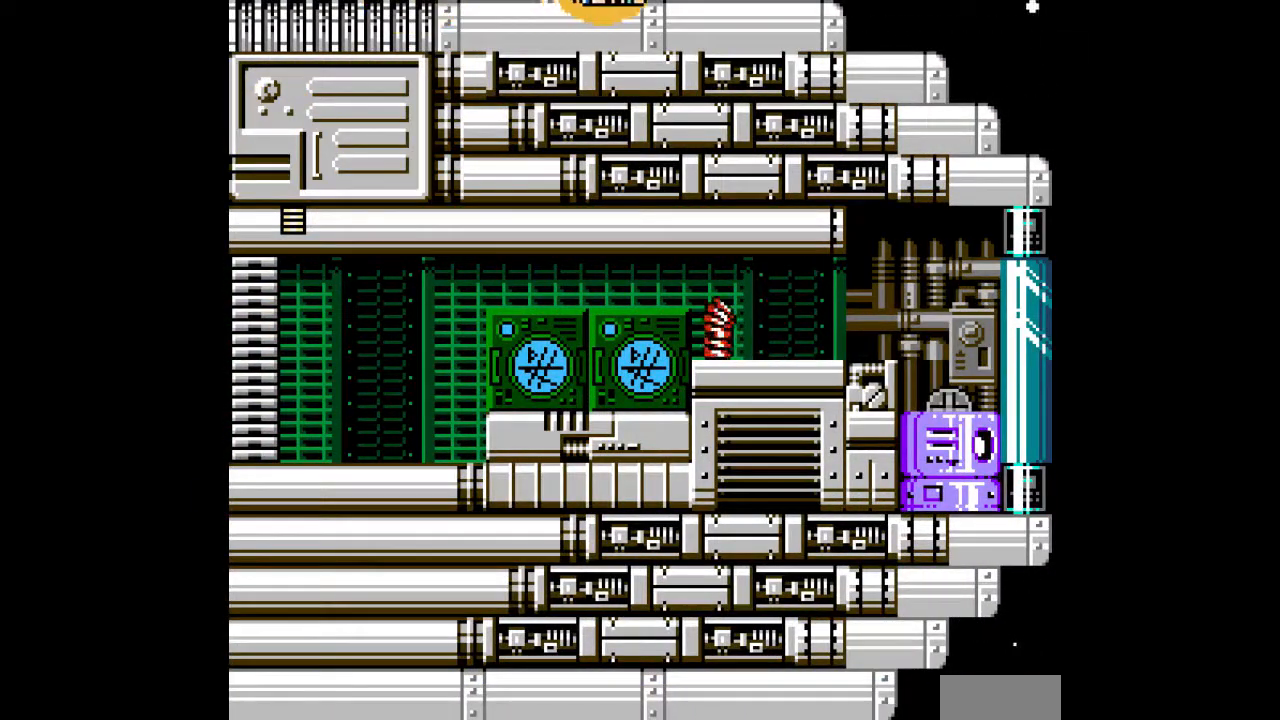
Gameplay with a controller; each line is a JSON object with the inputs held at the frame after it. "events" lists button and stick changes between this image and that frame as [ms after this image, input, new state], when the widget could be followed in between. Not read: L3 R3.
{"buttons": ["DPAD_RIGHT"], "events": [[100, "C", "up"]]}
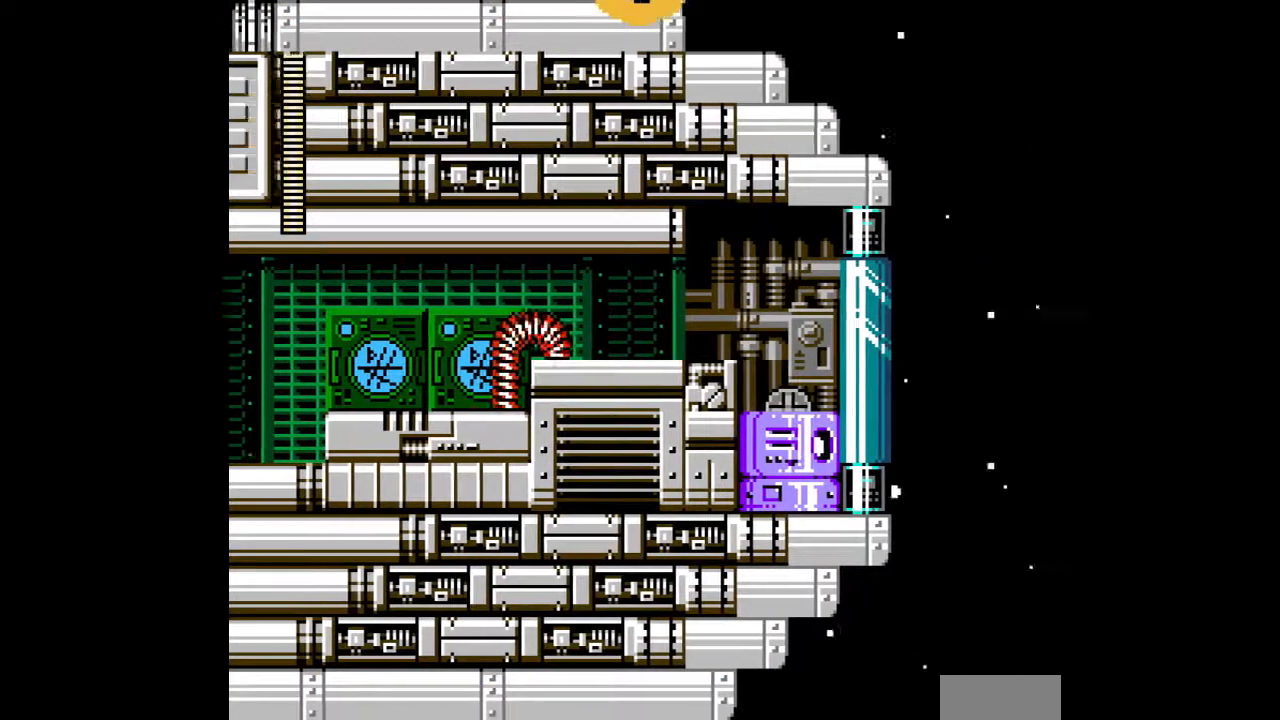
{"buttons": ["B", "DPAD_RIGHT"], "events": [[433, "B", "down"]]}
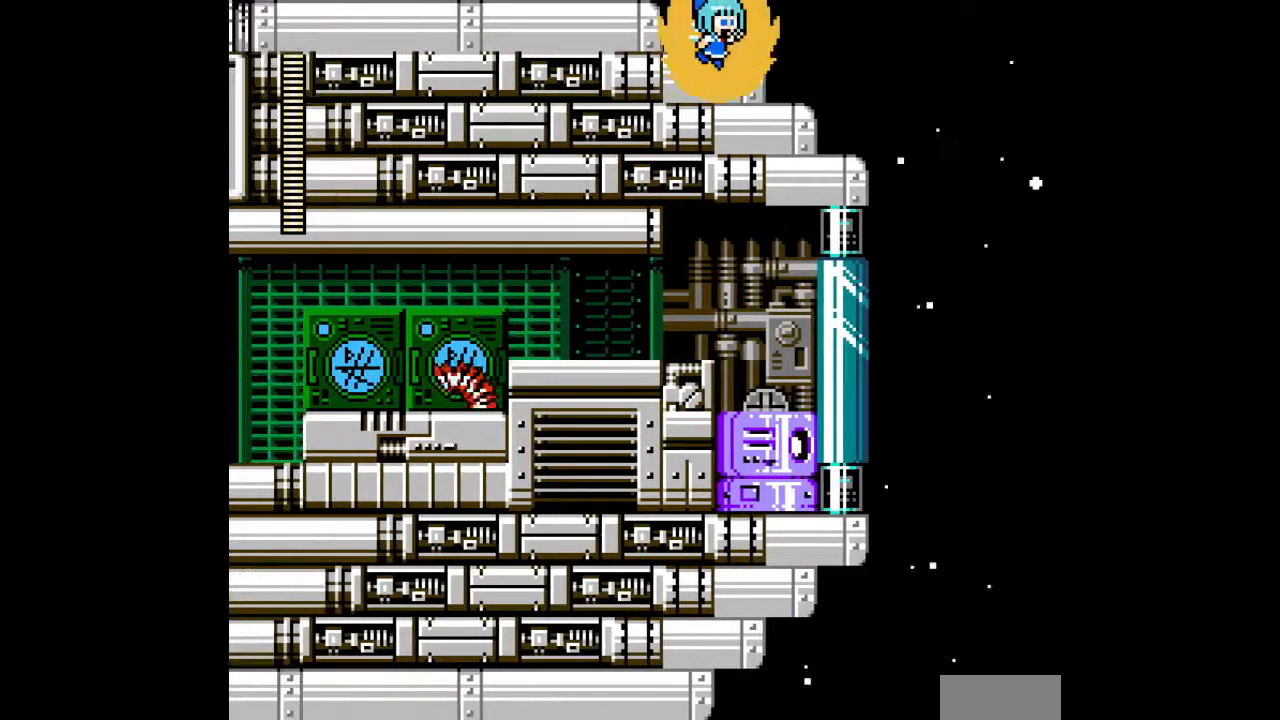
{"buttons": [], "events": [[33, "B", "up"], [267, "DPAD_DOWN", "down"], [367, "DPAD_DOWN", "up"], [367, "DPAD_RIGHT", "up"]]}
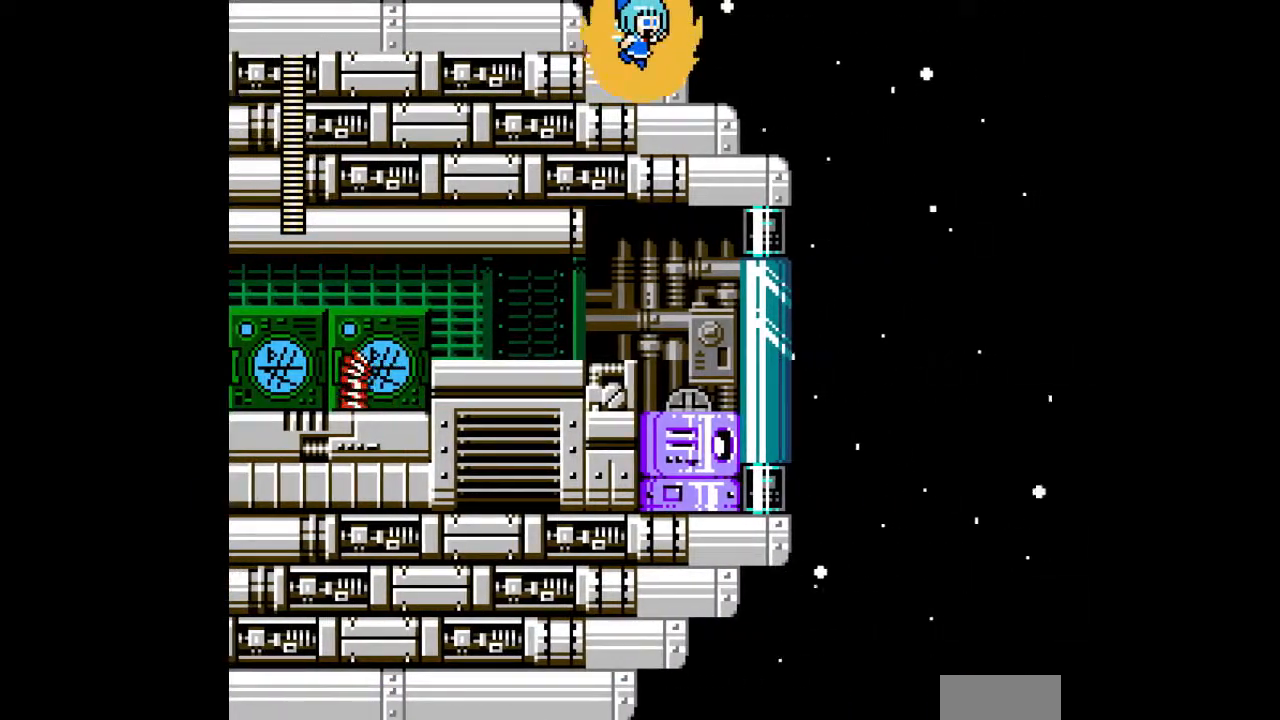
{"buttons": ["DPAD_RIGHT"], "events": [[67, "B", "down"], [133, "DPAD_LEFT", "down"], [167, "B", "up"], [333, "DPAD_LEFT", "up"], [333, "DPAD_UP", "down"], [400, "DPAD_RIGHT", "down"], [433, "DPAD_UP", "up"]]}
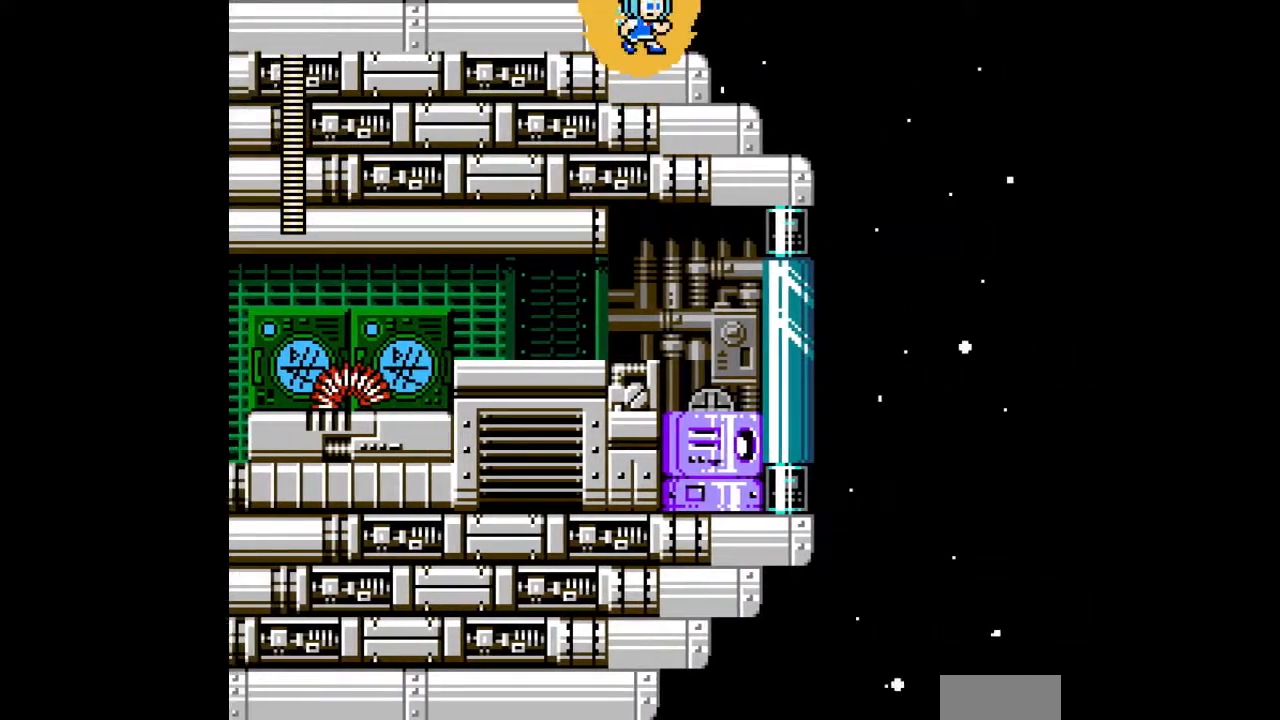
{"buttons": ["DPAD_RIGHT"], "events": []}
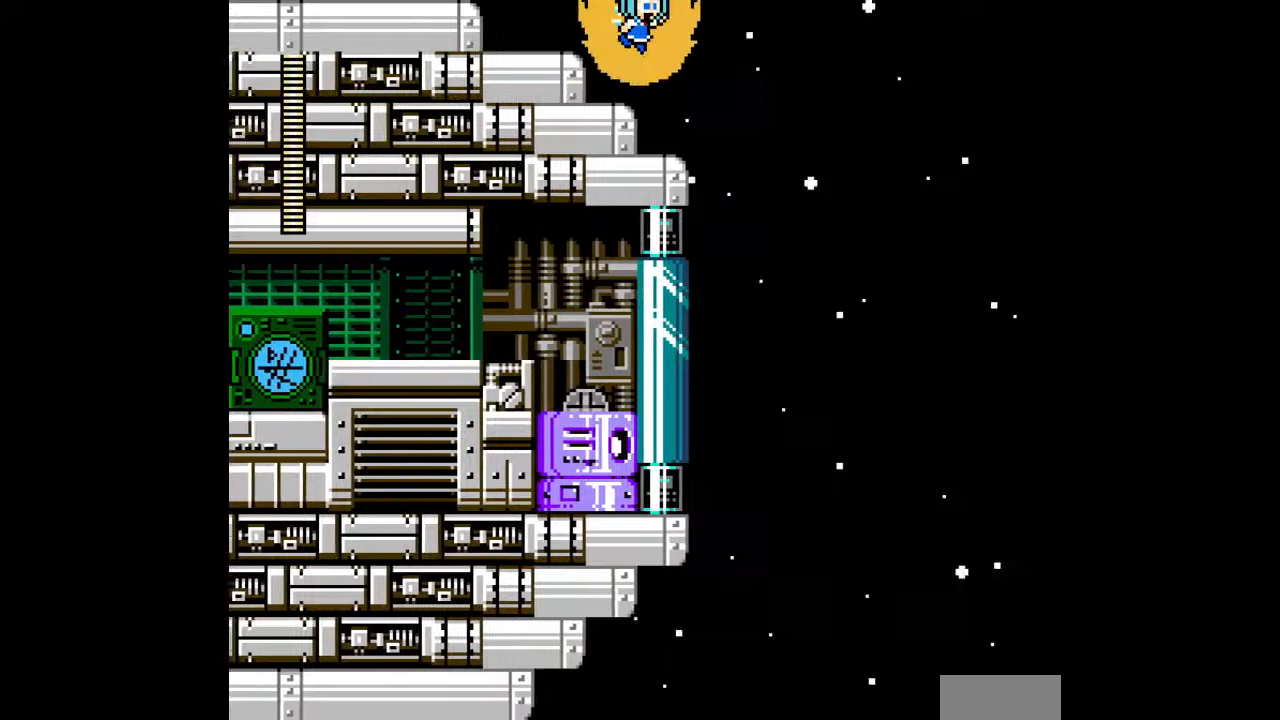
{"buttons": ["DPAD_DOWN", "DPAD_RIGHT"], "events": [[33, "B", "down"], [133, "B", "up"], [267, "DPAD_DOWN", "down"]]}
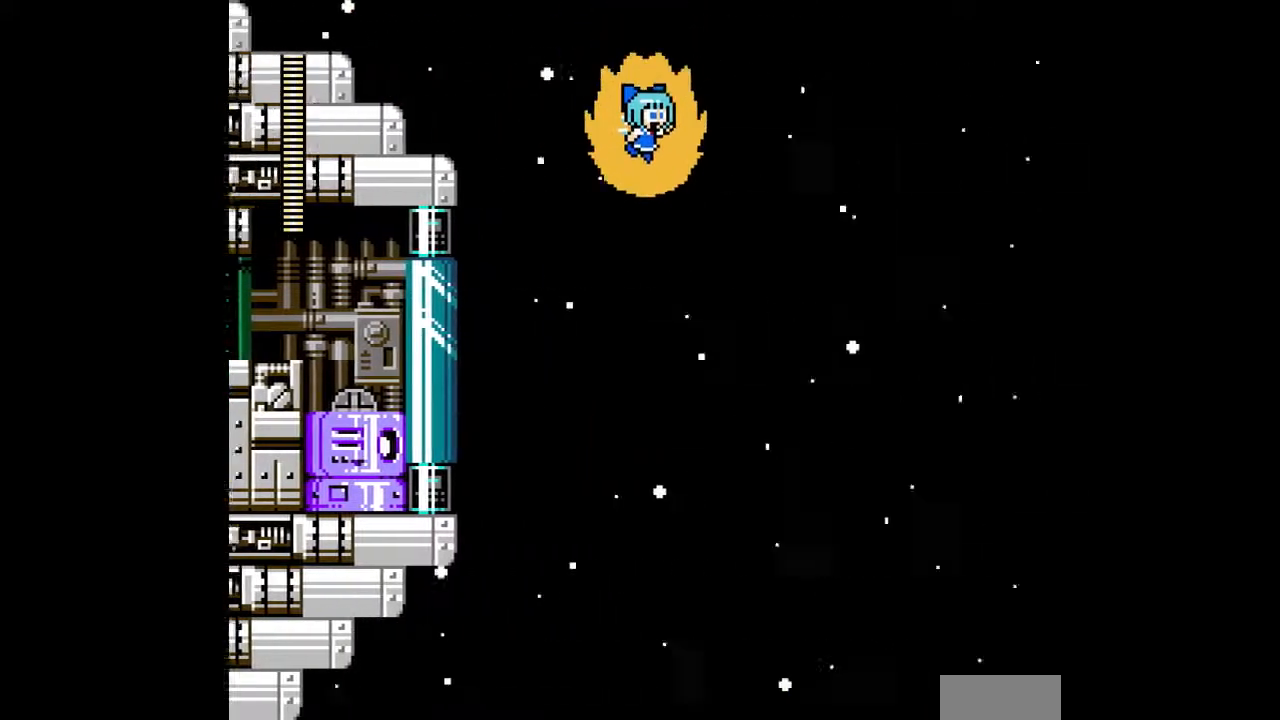
{"buttons": ["DPAD_RIGHT"], "events": [[167, "DPAD_DOWN", "up"]]}
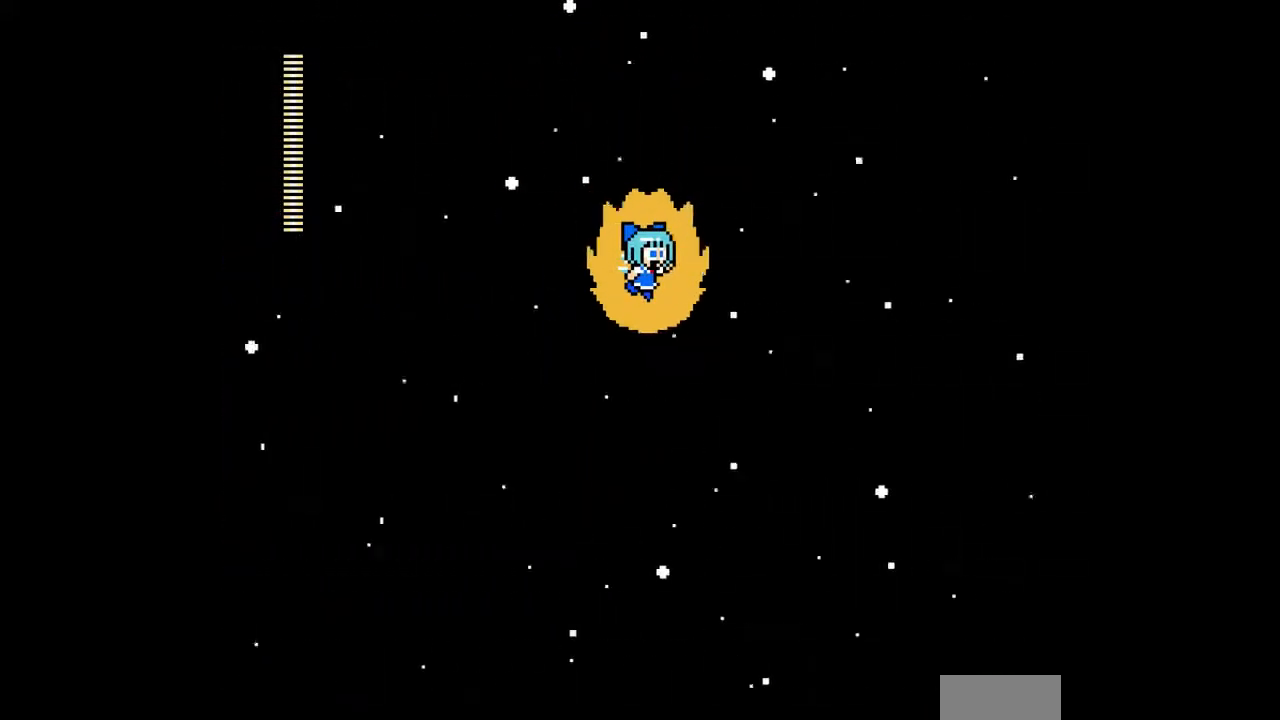
{"buttons": ["DPAD_RIGHT"], "events": [[133, "DPAD_UP", "down"], [267, "DPAD_UP", "up"]]}
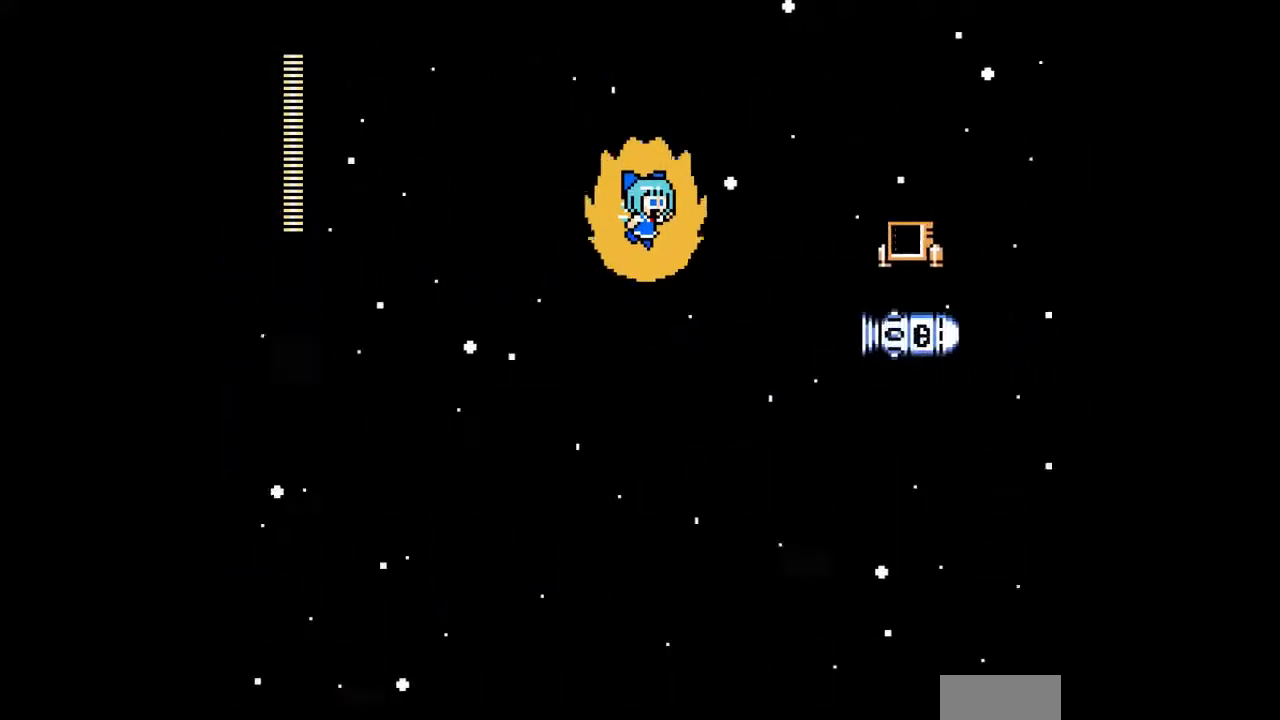
{"buttons": [], "events": [[333, "B", "down"], [400, "B", "up"], [500, "DPAD_RIGHT", "up"]]}
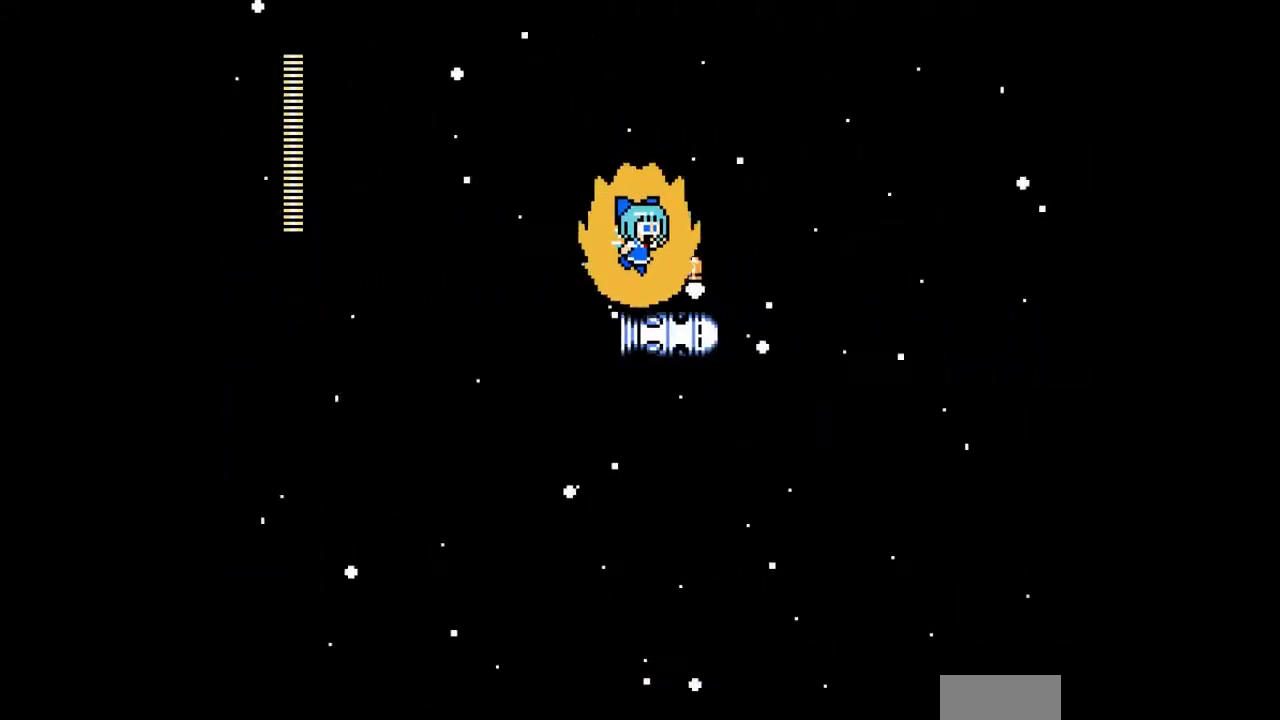
{"buttons": [], "events": [[67, "DPAD_UP", "down"], [233, "DPAD_UP", "up"], [400, "DPAD_UP", "down"], [500, "DPAD_UP", "up"]]}
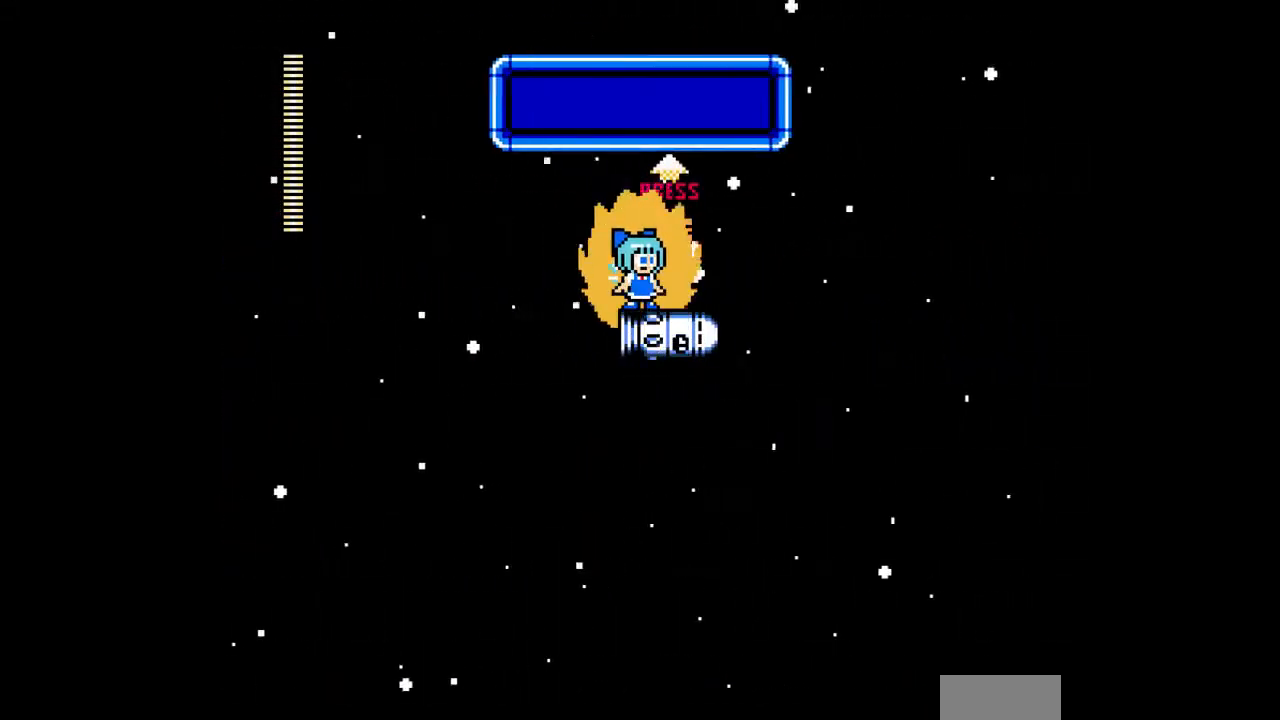
{"buttons": [], "events": []}
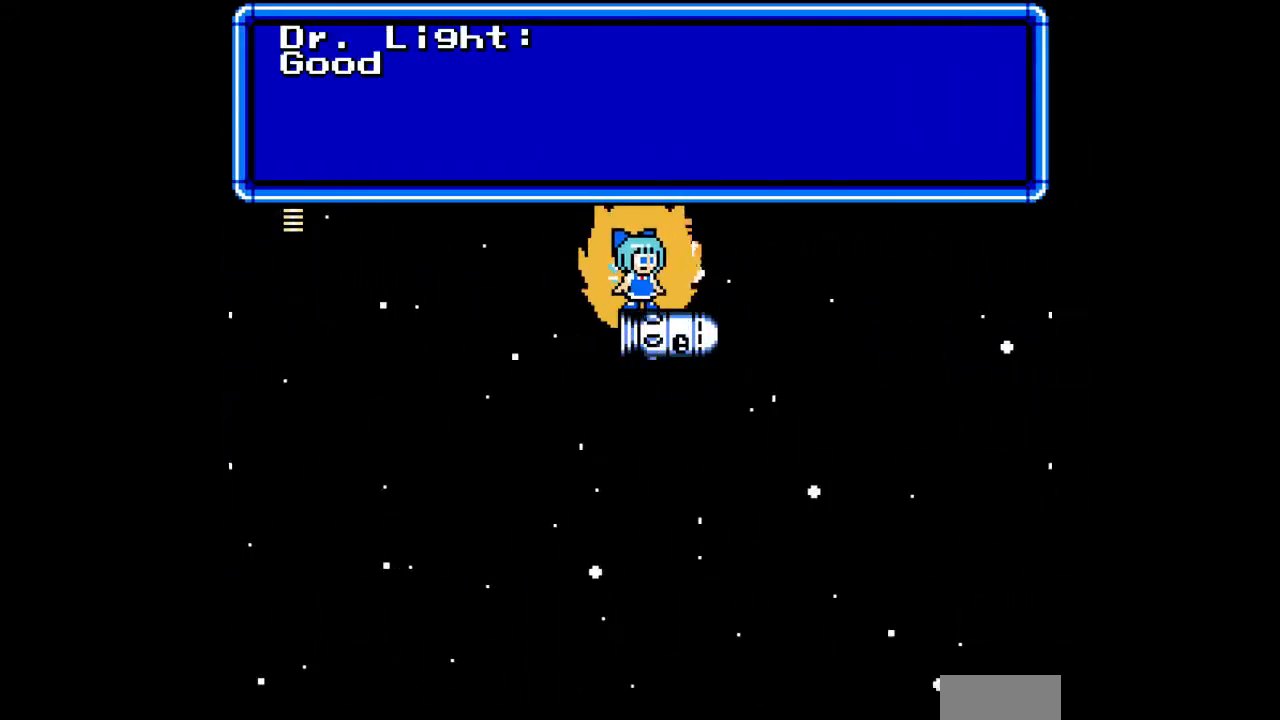
{"buttons": [], "events": []}
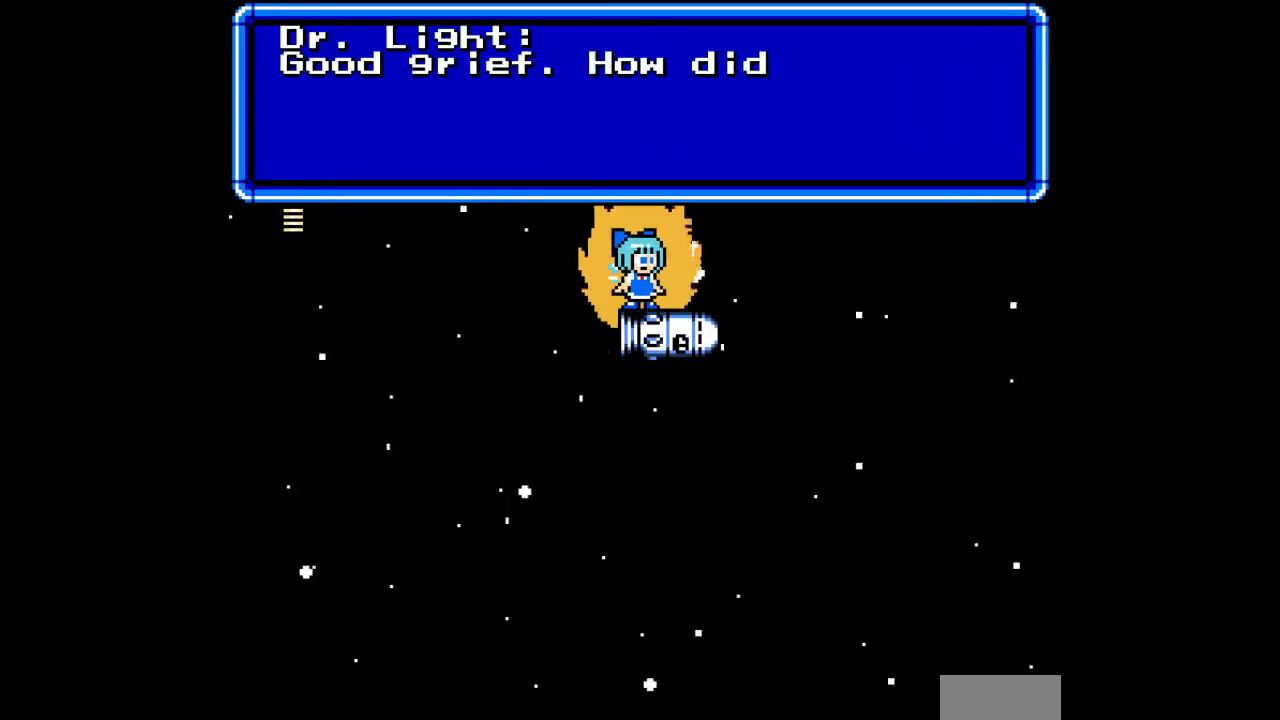
{"buttons": [], "events": []}
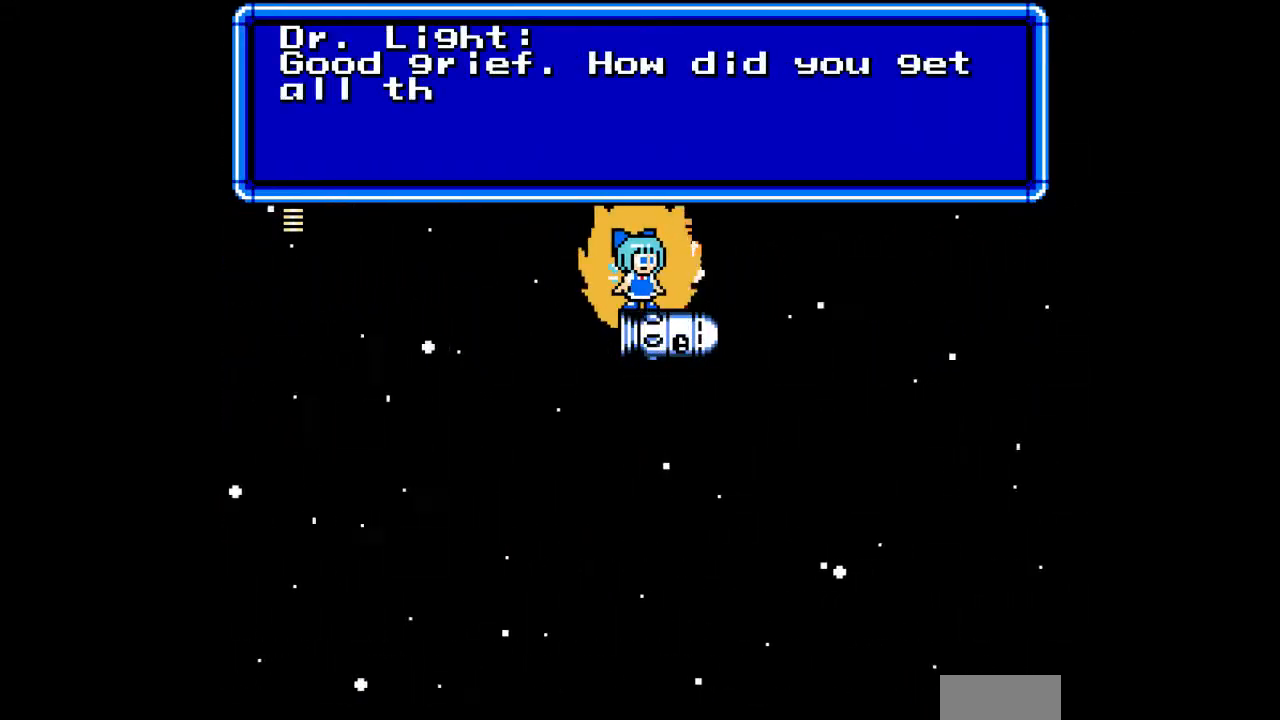
{"buttons": [], "events": []}
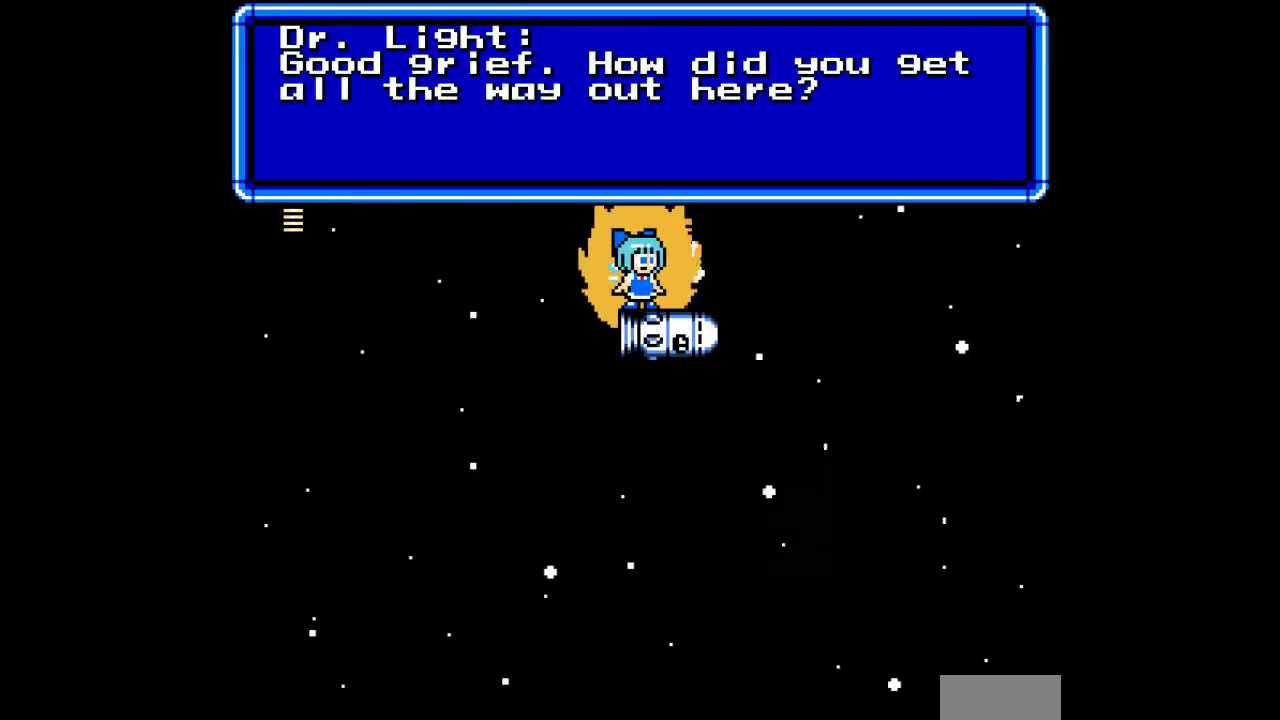
{"buttons": [], "events": []}
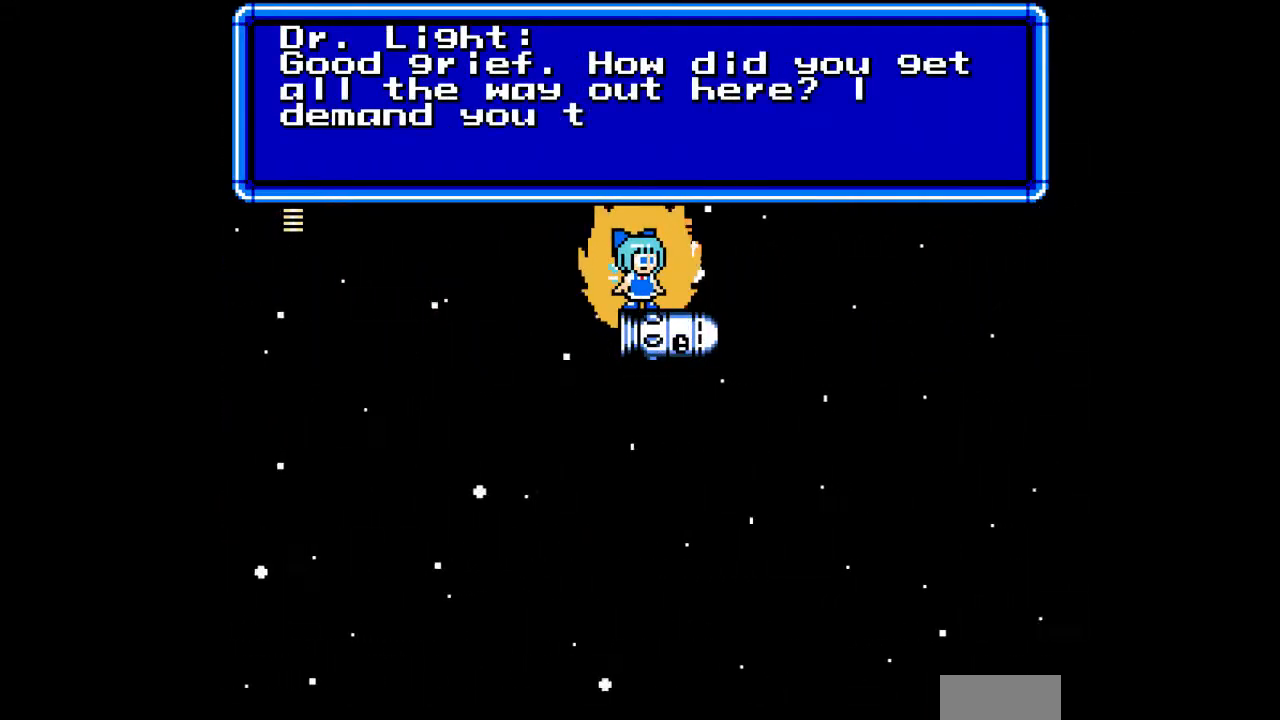
{"buttons": [], "events": []}
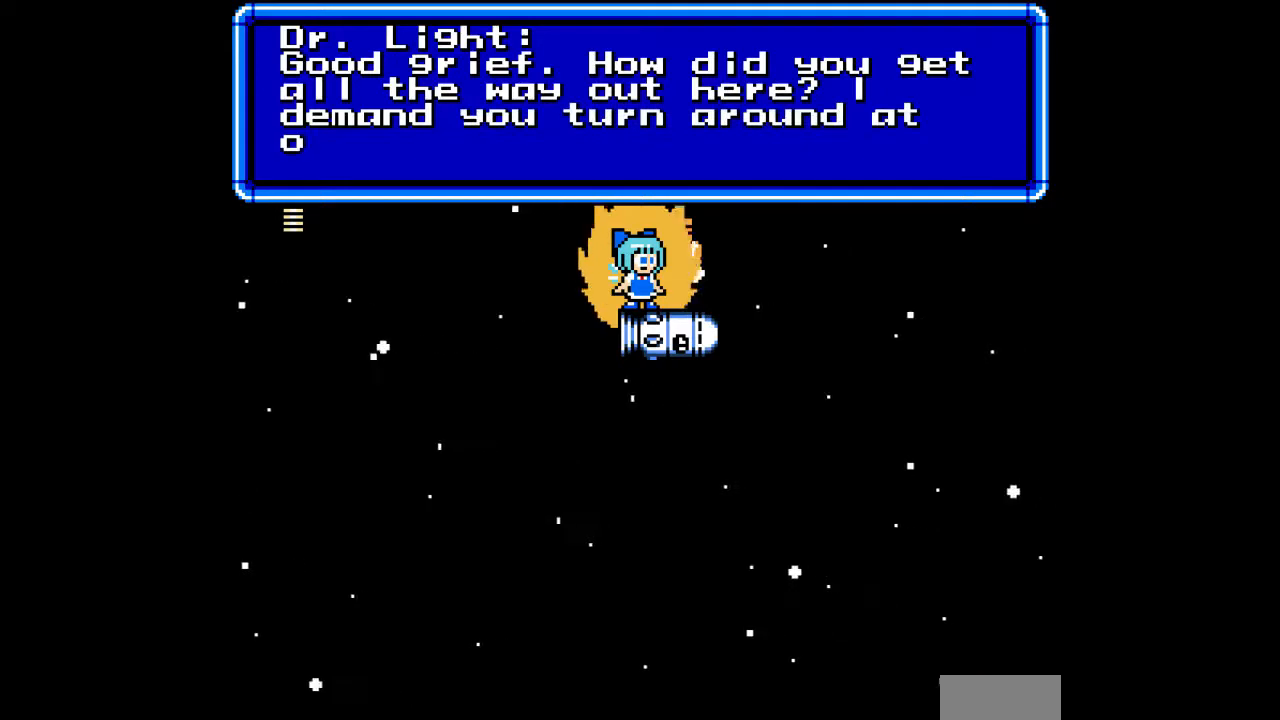
{"buttons": [], "events": []}
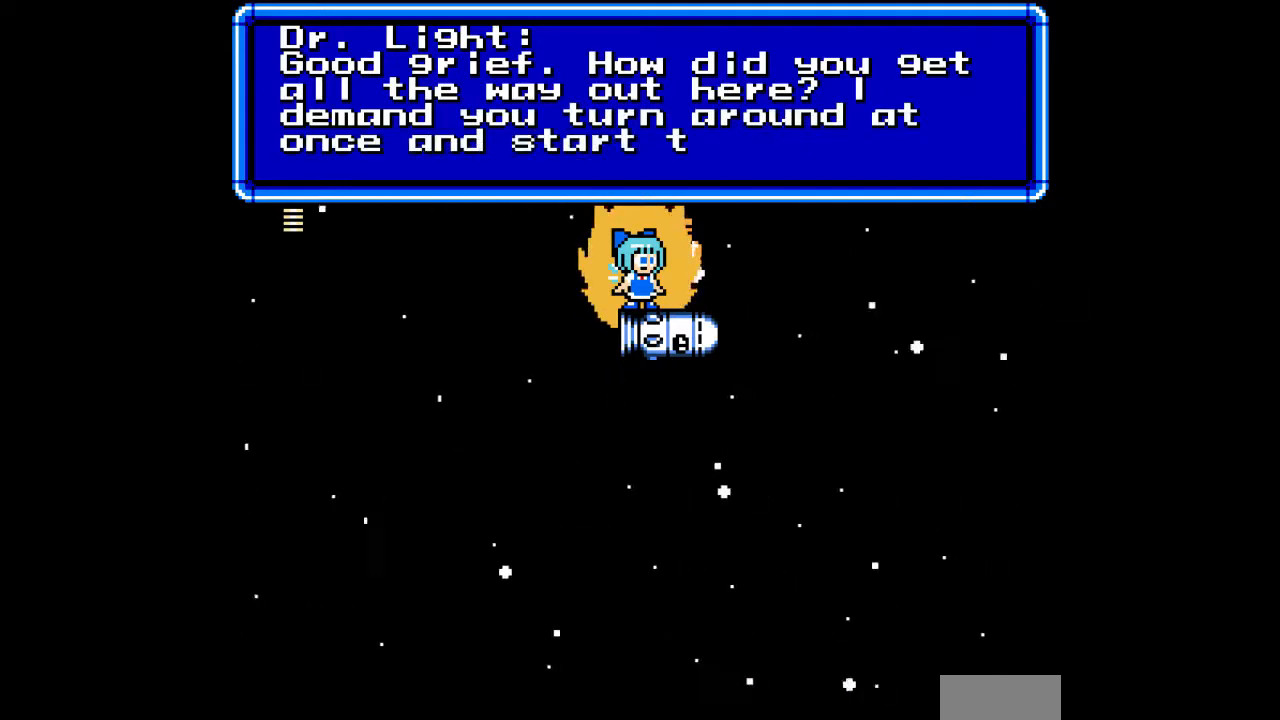
{"buttons": [], "events": []}
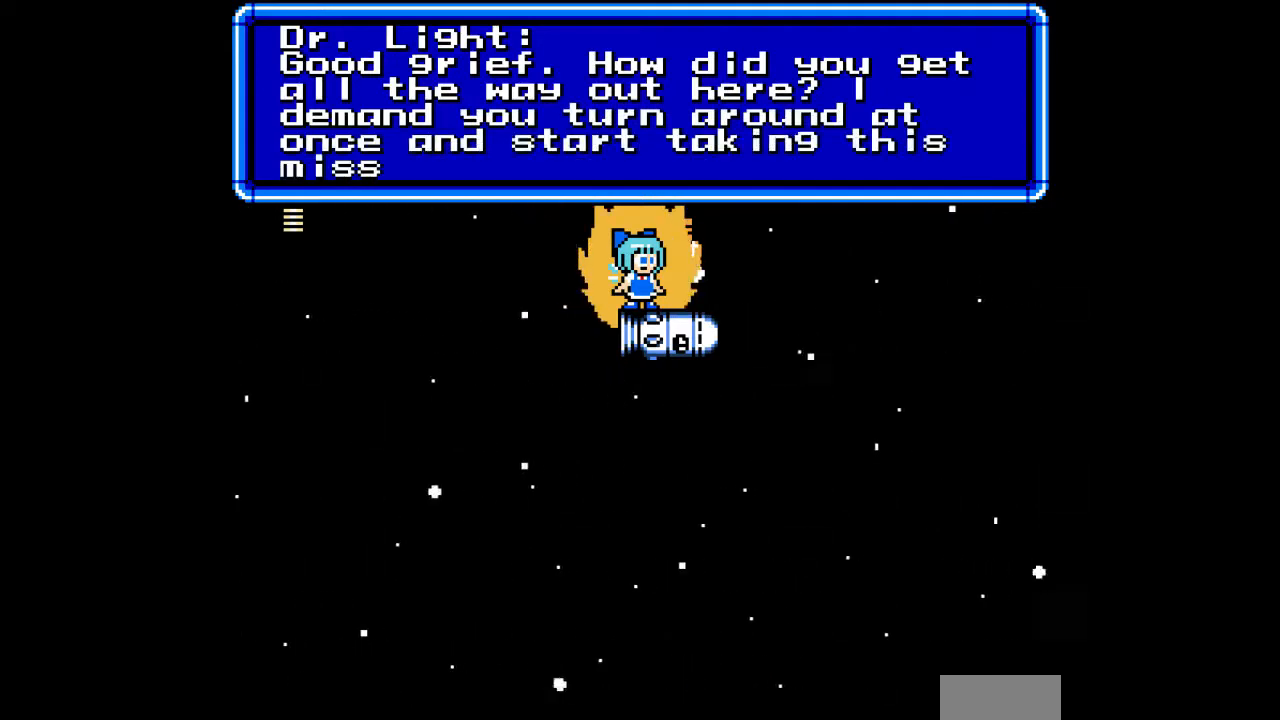
{"buttons": [], "events": []}
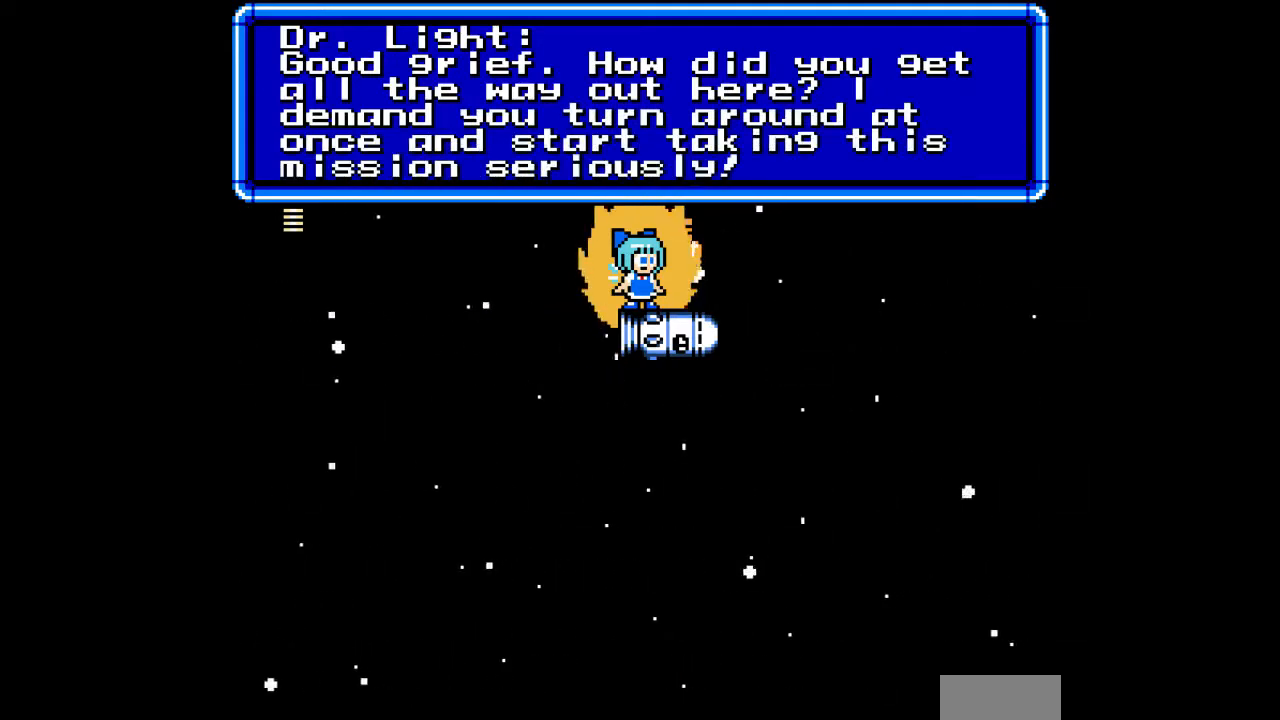
{"buttons": [], "events": []}
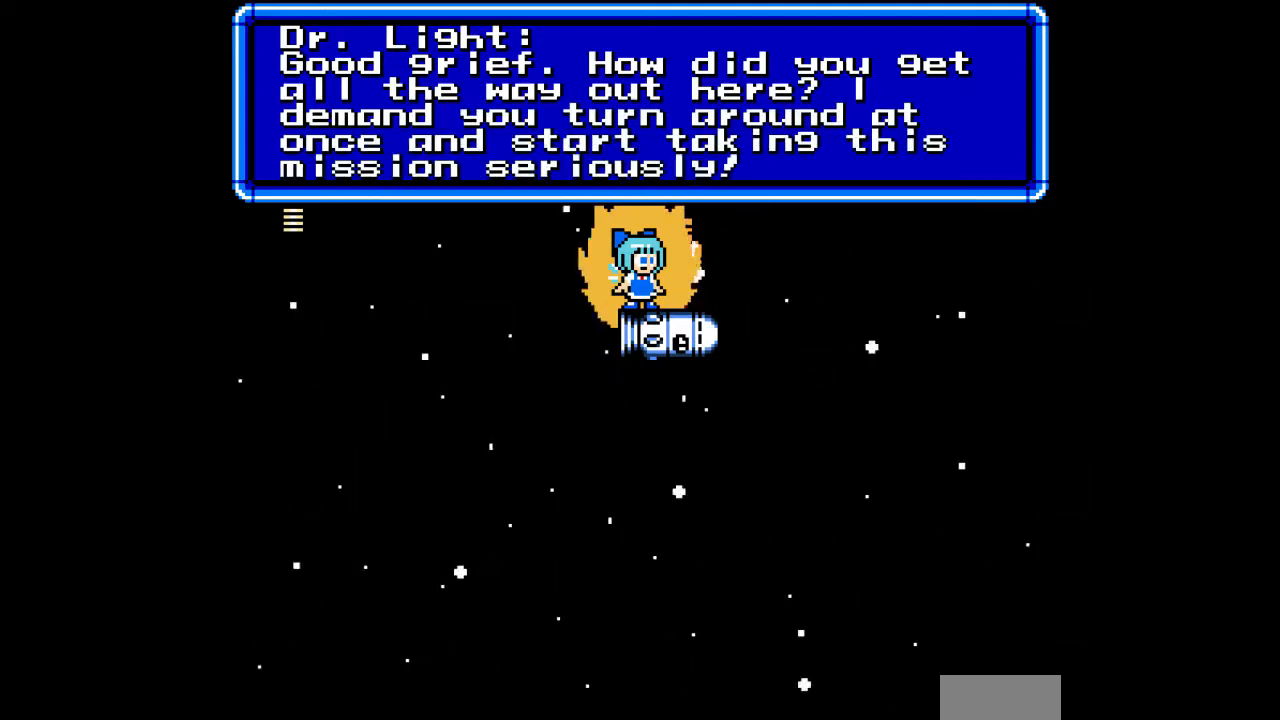
{"buttons": ["START"], "events": [[500, "START", "down"]]}
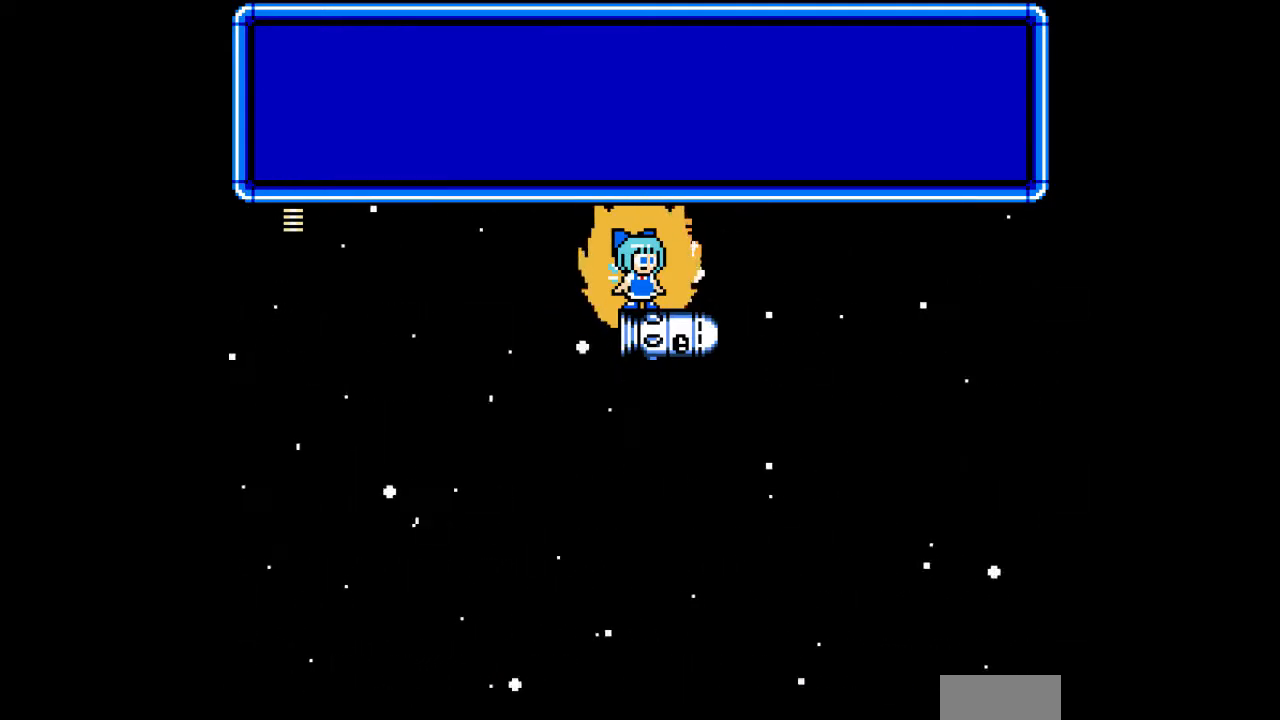
{"buttons": ["B", "DPAD_RIGHT"], "events": [[100, "START", "up"], [367, "DPAD_RIGHT", "down"], [467, "B", "down"]]}
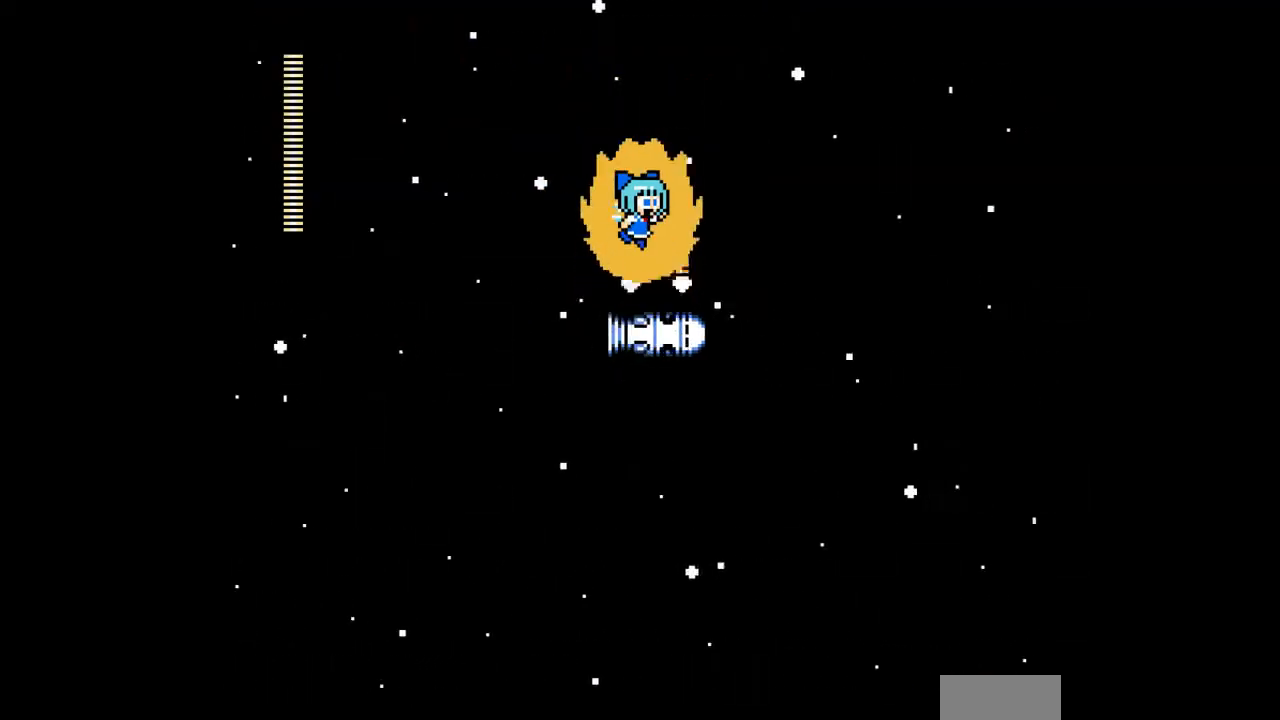
{"buttons": ["DPAD_DOWN", "DPAD_RIGHT"], "events": [[33, "B", "up"], [100, "B", "down"], [200, "B", "up"], [500, "DPAD_DOWN", "down"]]}
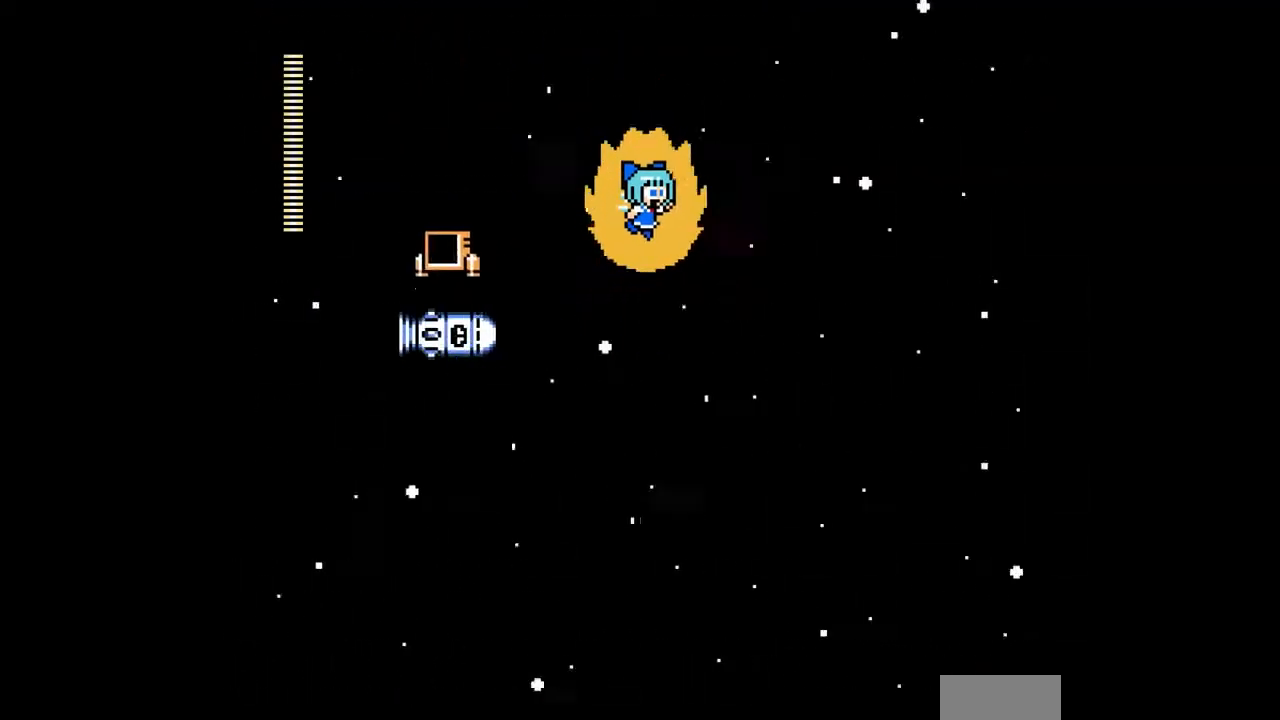
{"buttons": ["DPAD_RIGHT"], "events": [[100, "DPAD_DOWN", "up"], [367, "DPAD_UP", "down"], [500, "DPAD_UP", "up"]]}
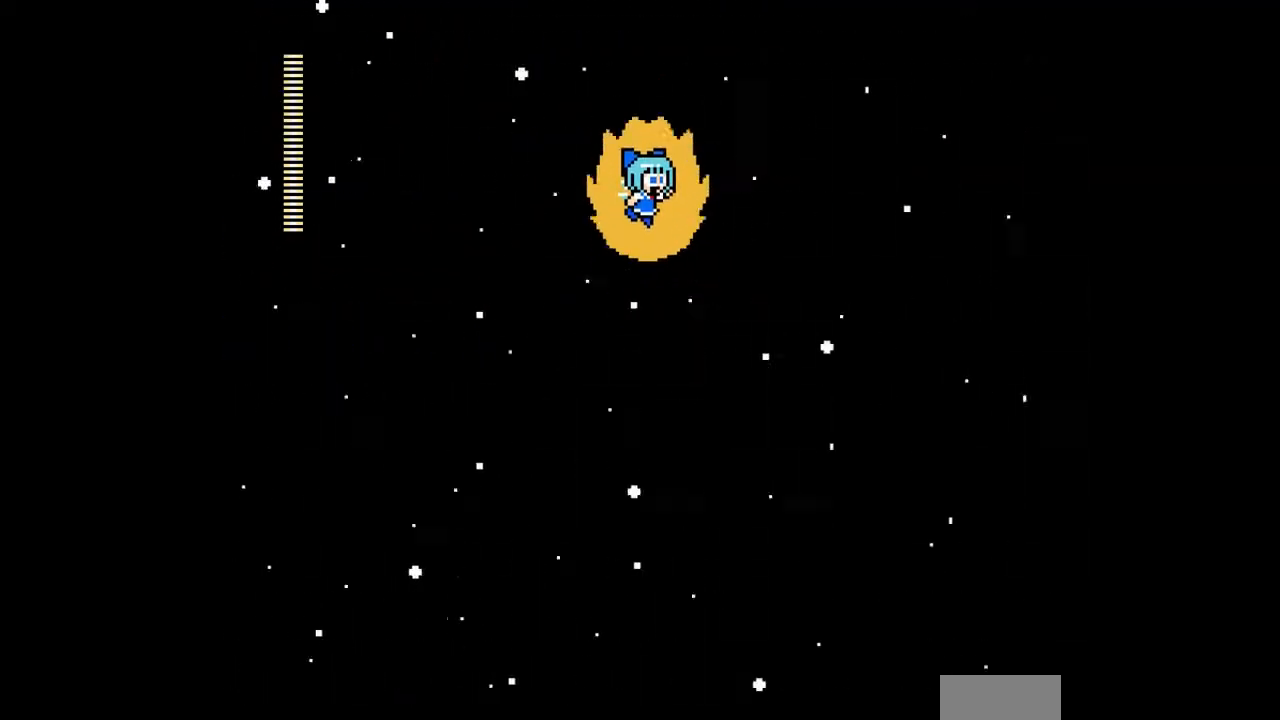
{"buttons": ["DPAD_RIGHT"], "events": []}
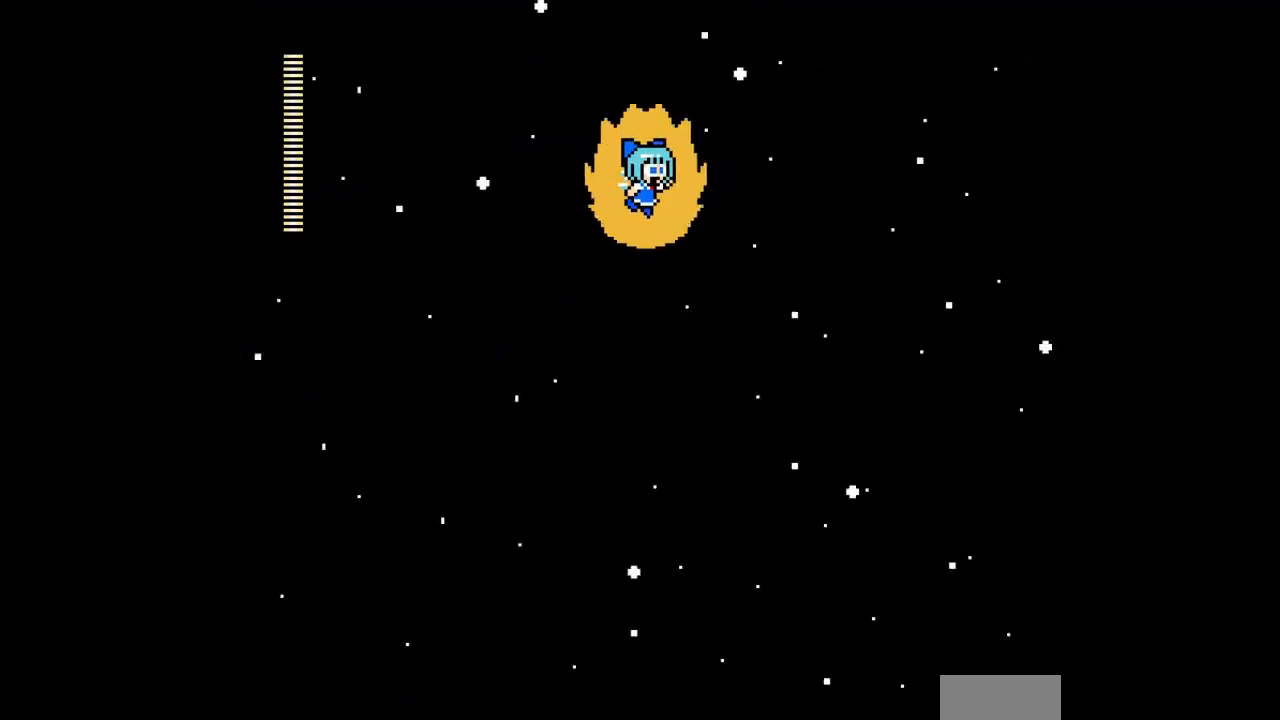
{"buttons": ["DPAD_RIGHT"], "events": []}
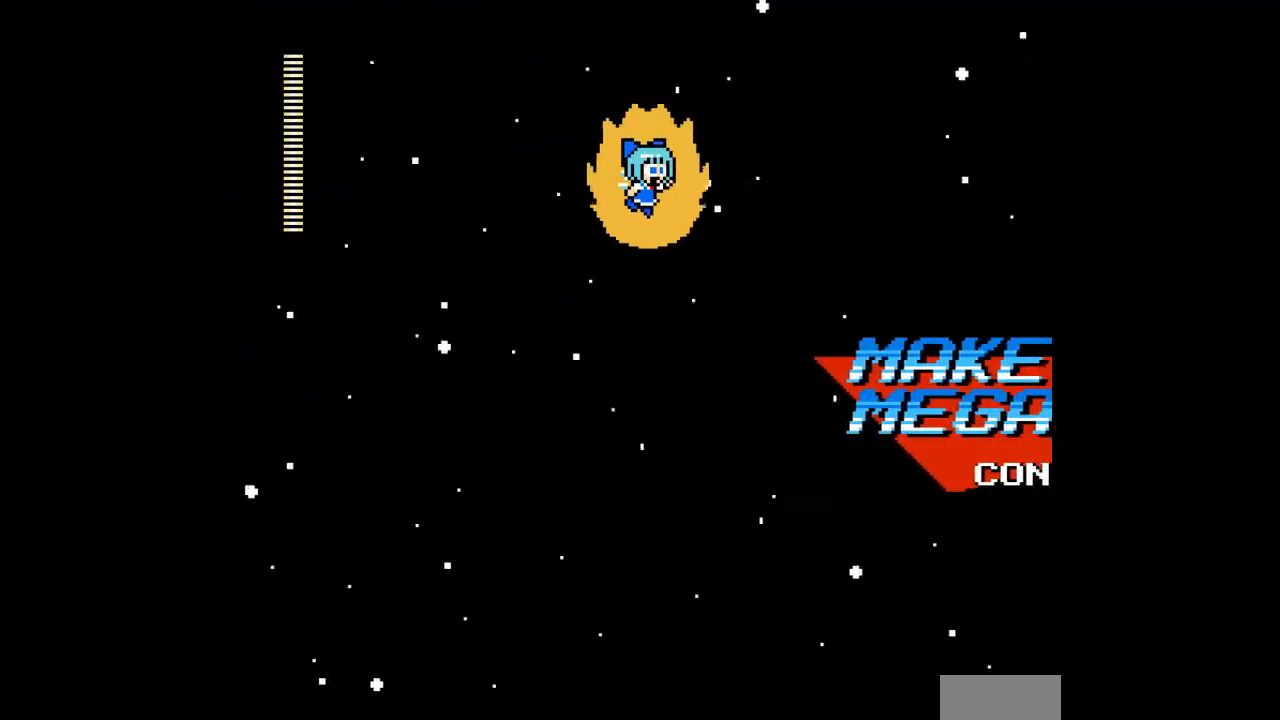
{"buttons": ["DPAD_RIGHT"], "events": [[233, "B", "down"], [333, "B", "up"]]}
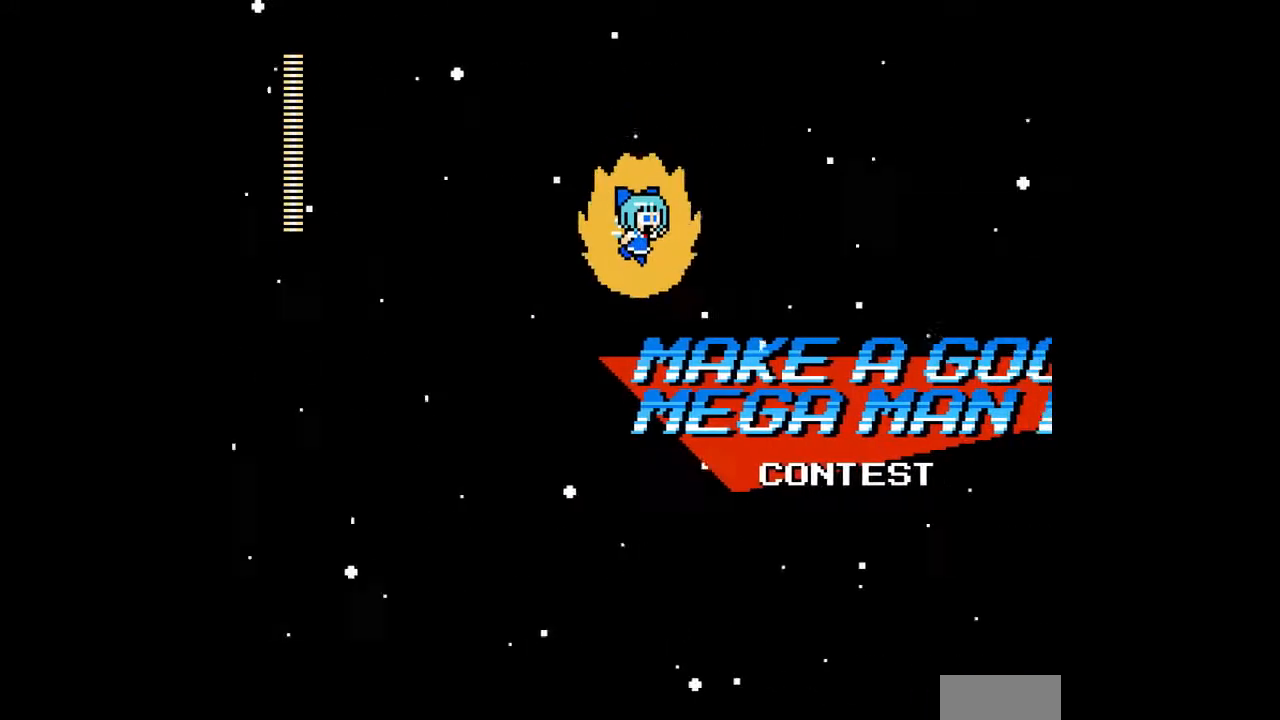
{"buttons": ["DPAD_LEFT"], "events": [[67, "DPAD_RIGHT", "up"], [233, "DPAD_LEFT", "down"]]}
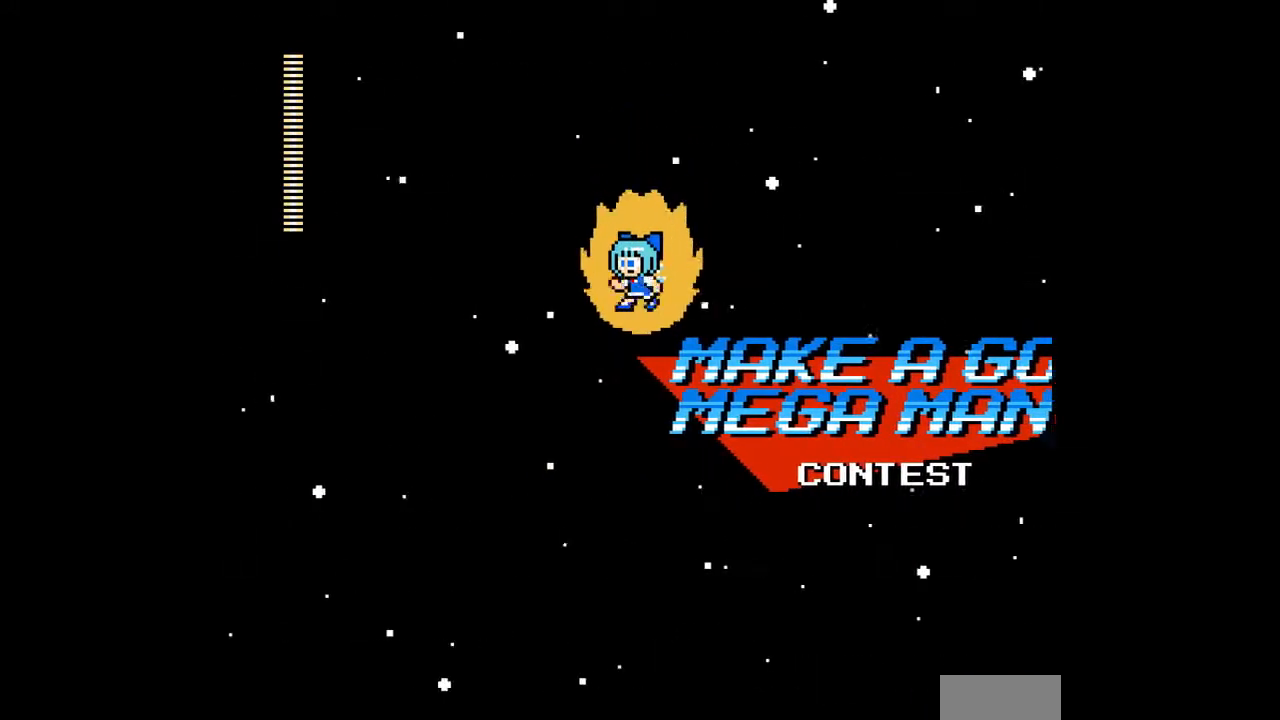
{"buttons": ["B"], "events": [[333, "DPAD_LEFT", "up"], [367, "DPAD_RIGHT", "down"], [467, "B", "down"], [500, "DPAD_RIGHT", "up"]]}